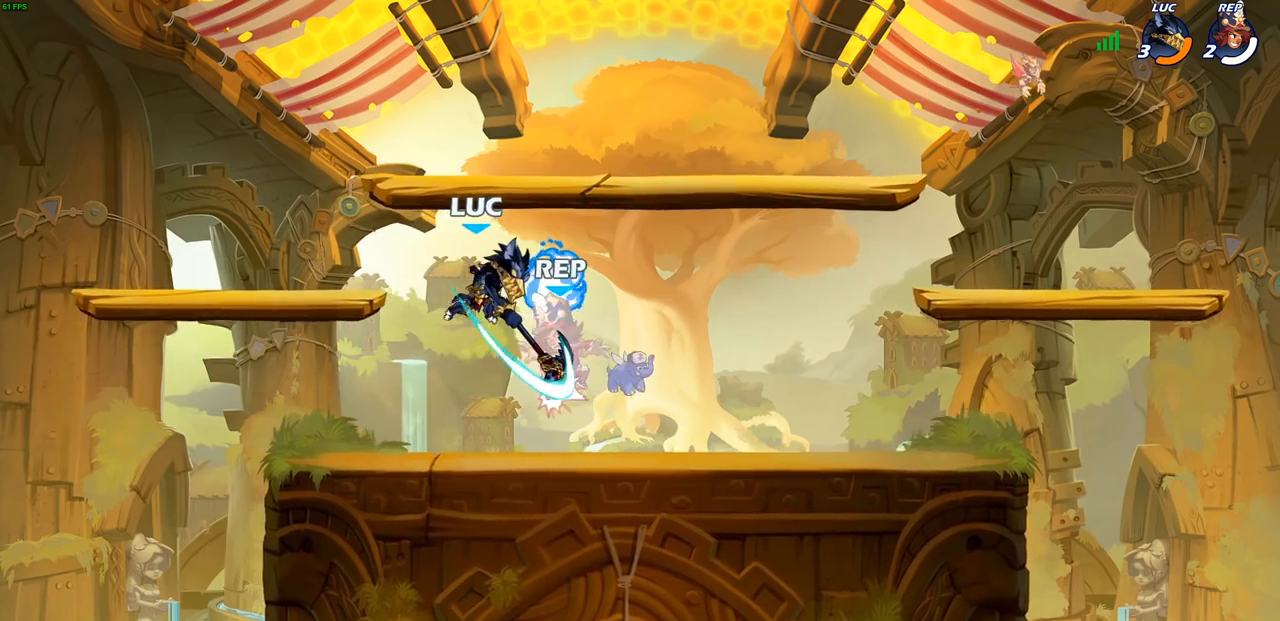
Gameplay with a controller (PlayStation layout); each line is a JSON object with the inputs held at the frame after it. "events" lists button and stick changes between this image and that frame as [ms after this image, input, new state], when the widget could be followed in between.
{"buttons": [], "left_stick": "center", "right_stick": "center", "events": []}
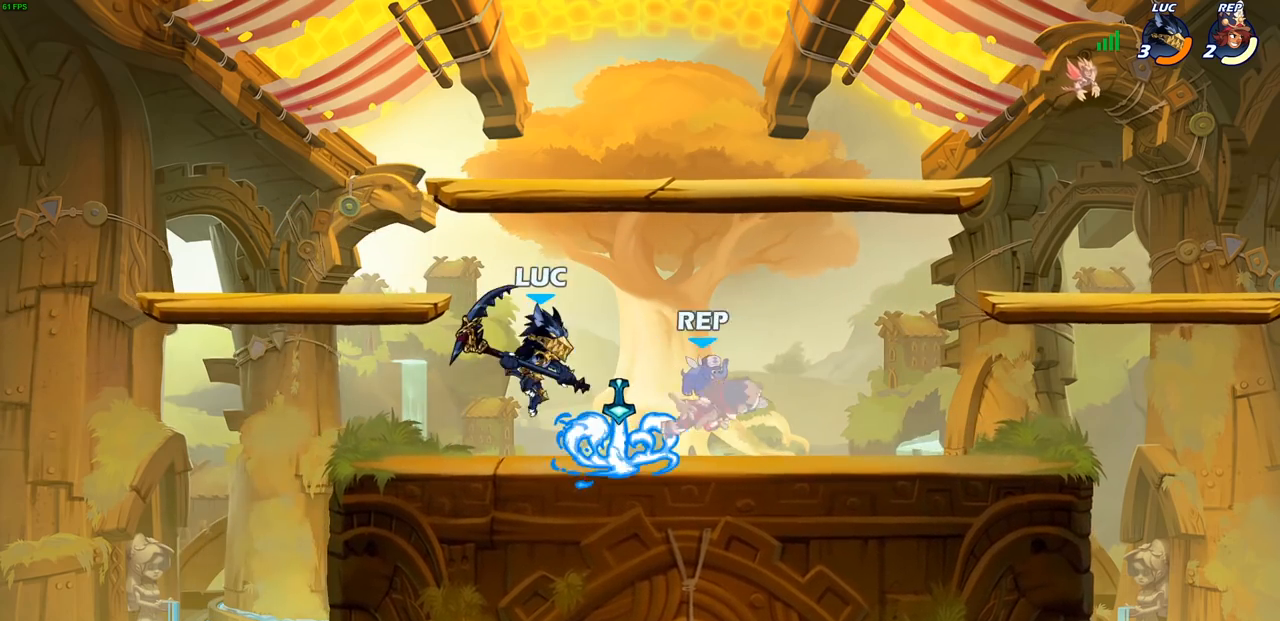
{"buttons": [], "left_stick": "center", "right_stick": "center", "events": [[367, "SQUARE", "down"], [450, "SQUARE", "up"]]}
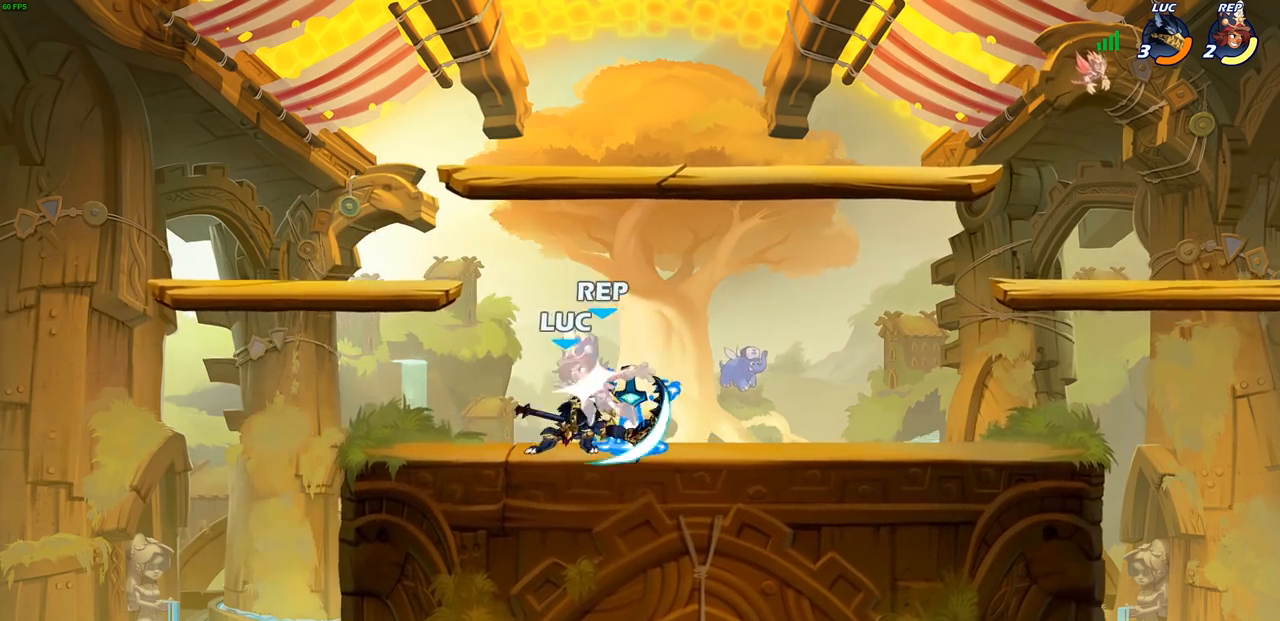
{"buttons": [], "left_stick": "center", "right_stick": "center", "events": [[200, "CROSS", "down"], [233, "SQUARE", "down"], [267, "CROSS", "up"], [283, "SQUARE", "up"]]}
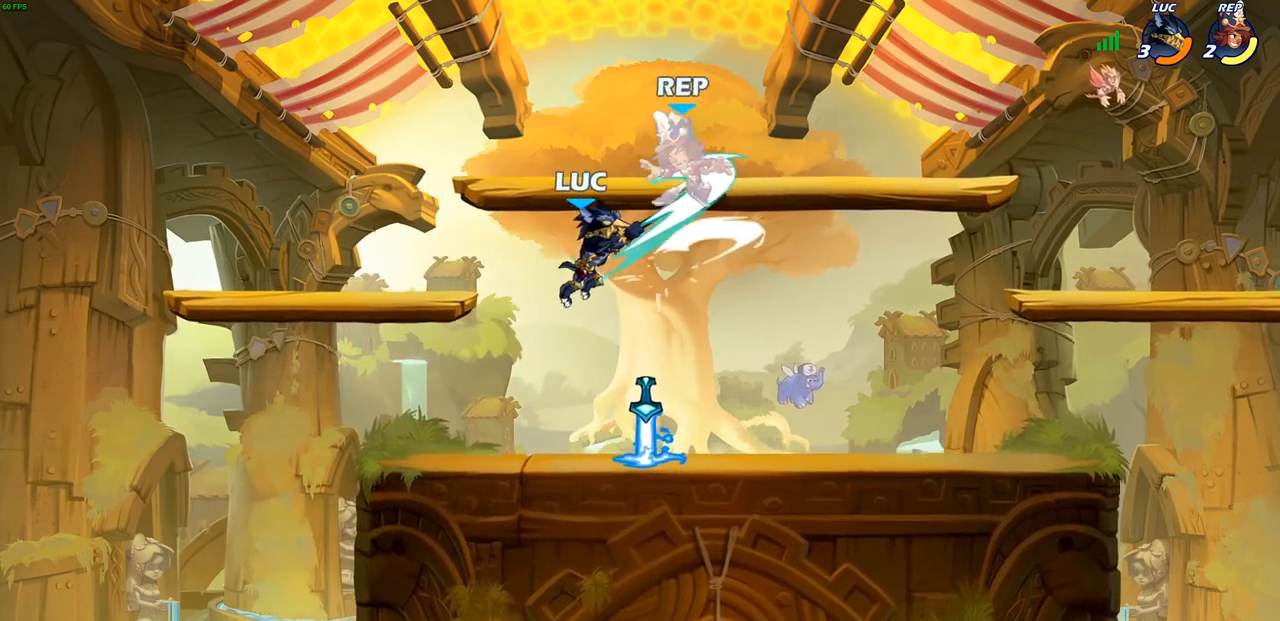
{"buttons": ["CROSS", "SQUARE"], "left_stick": "right", "right_stick": "center", "events": [[133, "left_stick", "right"], [433, "CROSS", "down"], [483, "SQUARE", "down"]]}
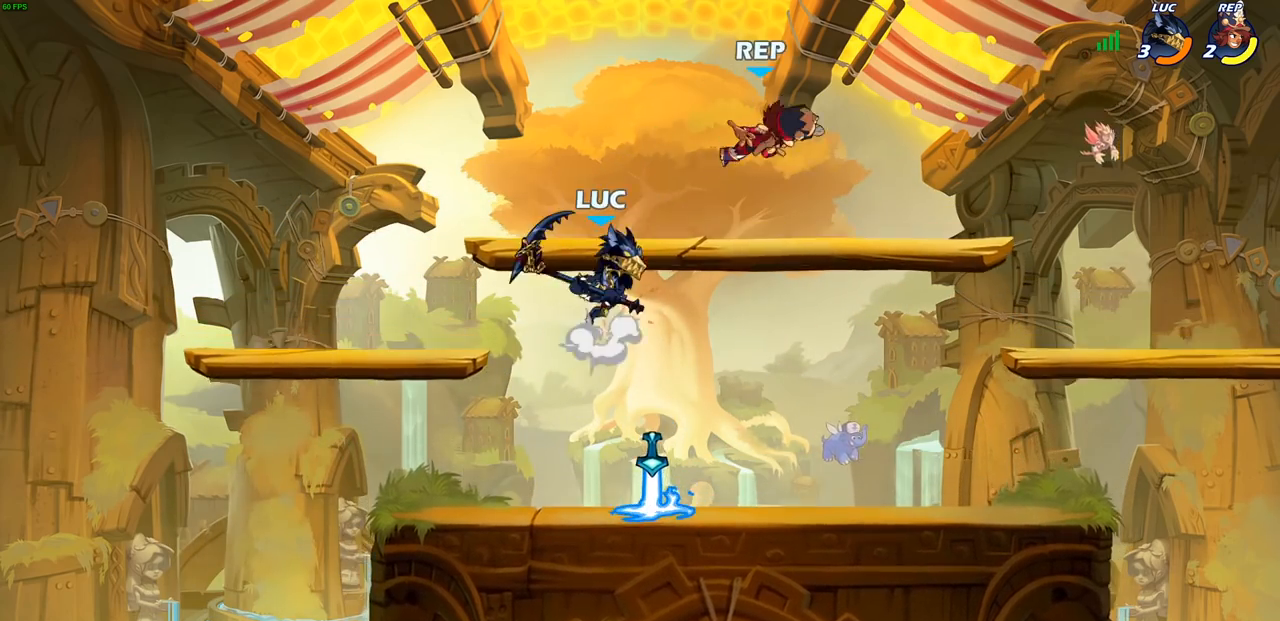
{"buttons": [], "left_stick": "down-left", "right_stick": "center", "events": [[50, "CROSS", "up"], [117, "SQUARE", "up"], [300, "left_stick", "up-left"], [450, "left_stick", "down-left"]]}
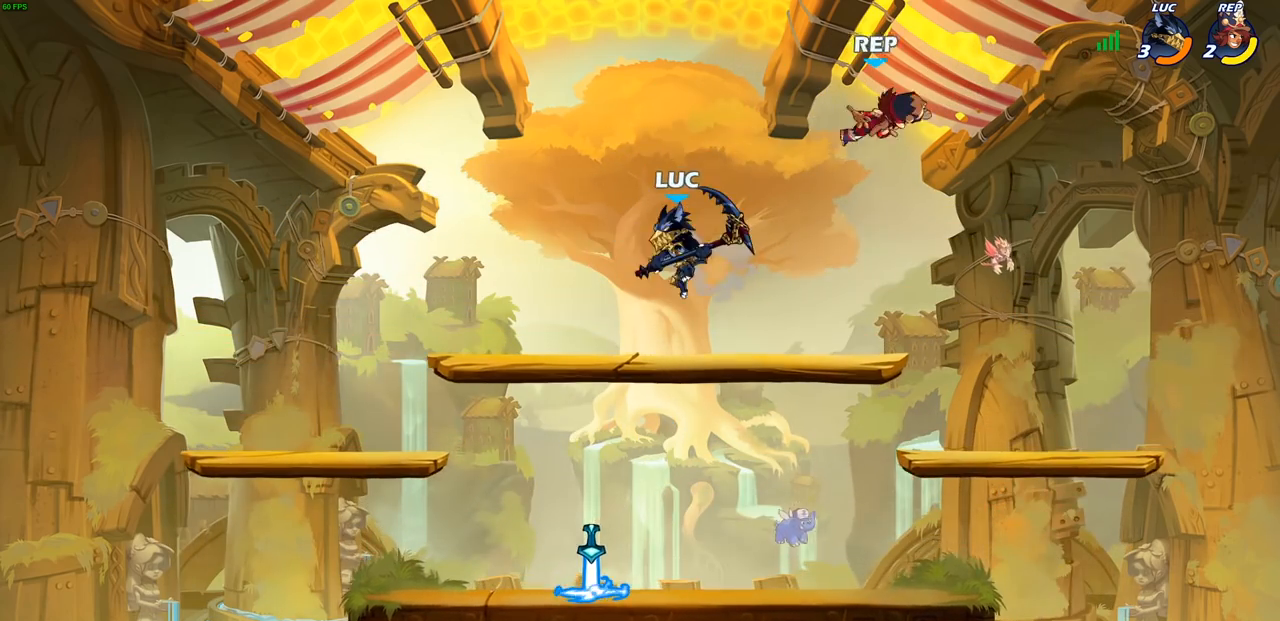
{"buttons": ["CROSS"], "left_stick": "right", "right_stick": "center", "events": [[300, "left_stick", "right"], [483, "CROSS", "down"]]}
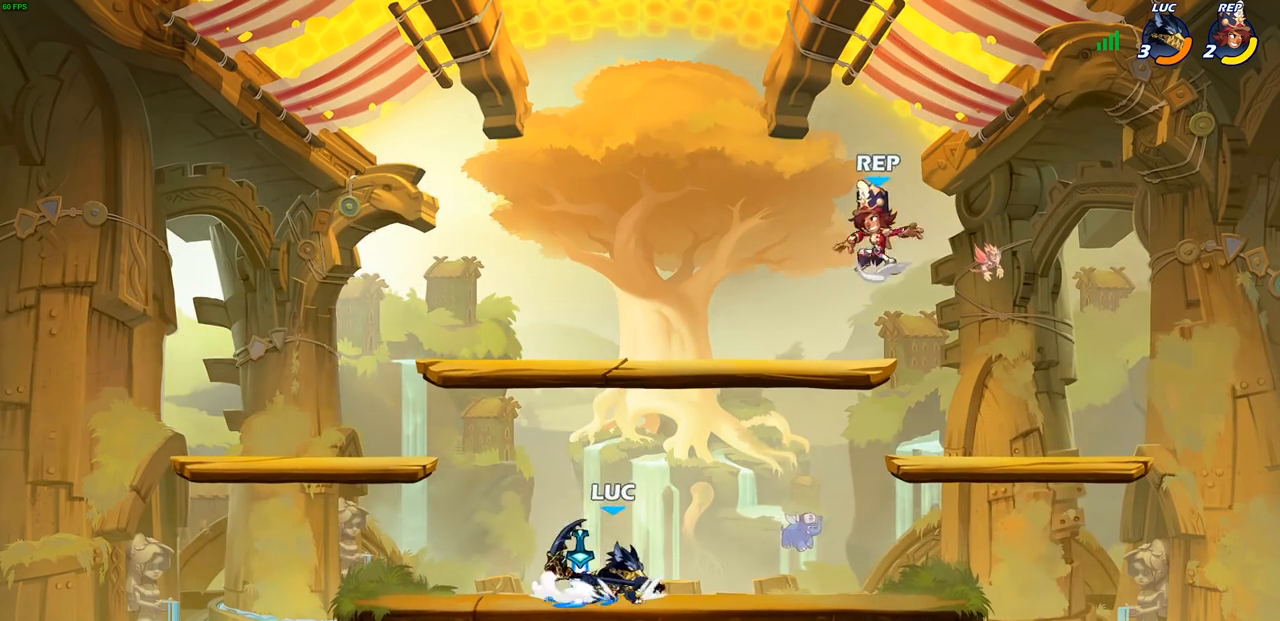
{"buttons": [], "left_stick": "center", "right_stick": "center", "events": [[83, "left_stick", "center"], [100, "CROSS", "up"], [117, "R2", "down"], [167, "SQUARE", "down"], [267, "R2", "up"], [300, "SQUARE", "up"]]}
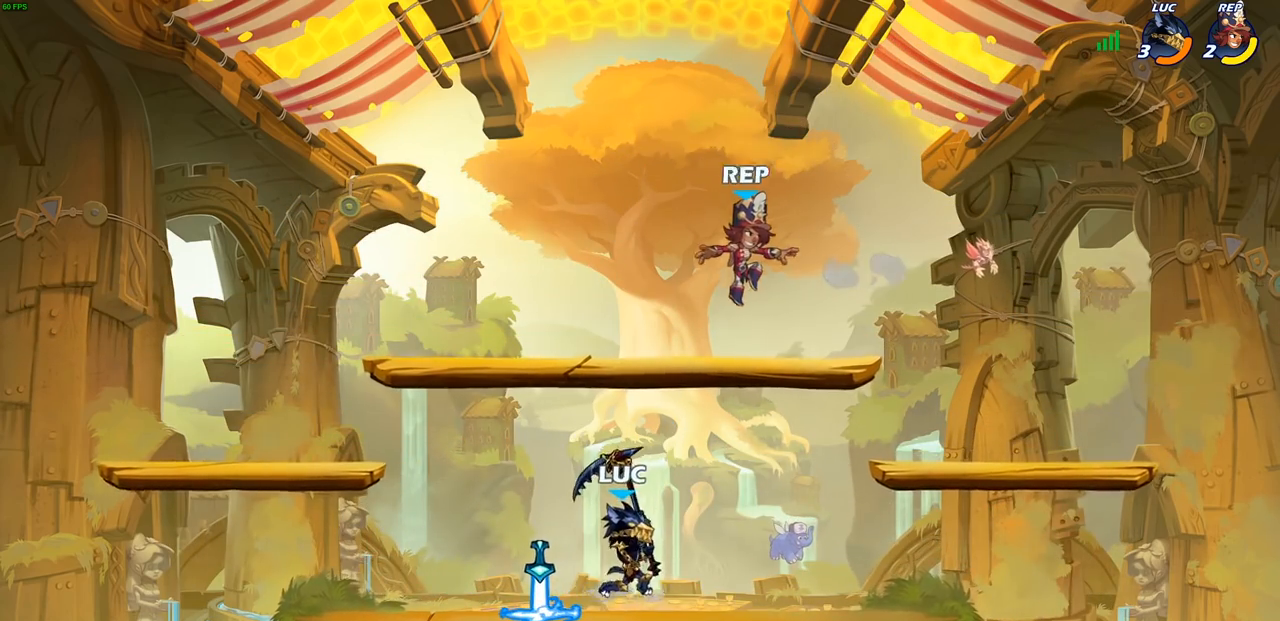
{"buttons": [], "left_stick": "center", "right_stick": "center", "events": [[250, "SQUARE", "down"], [367, "SQUARE", "up"]]}
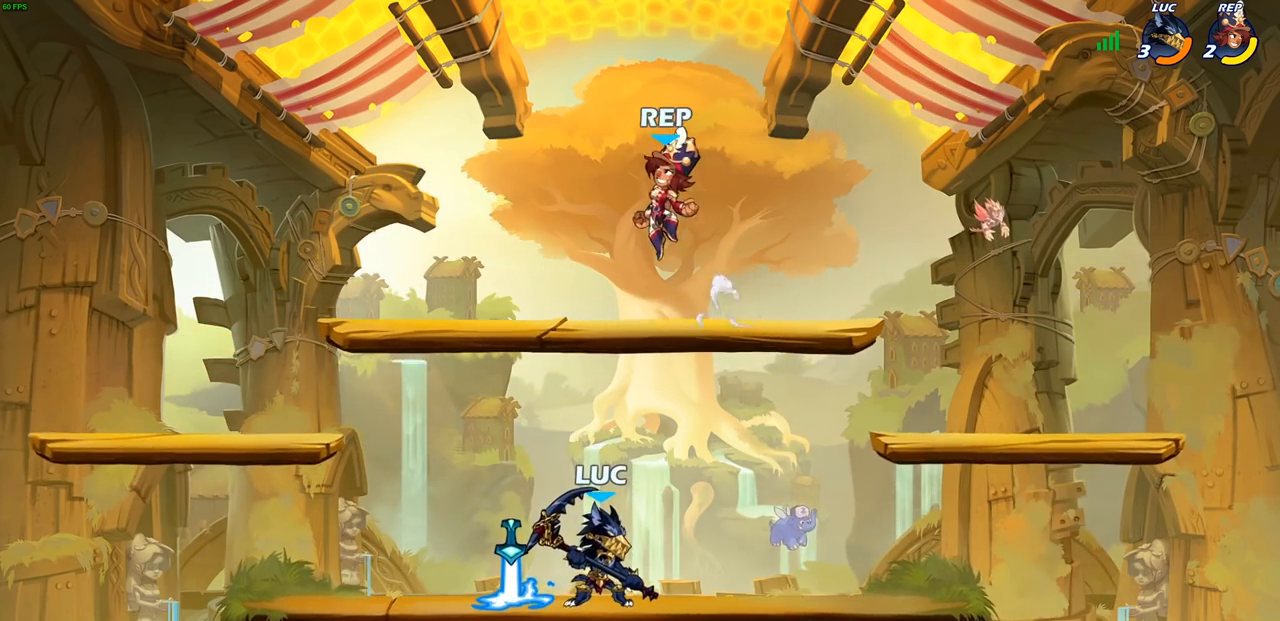
{"buttons": [], "left_stick": "right", "right_stick": "center", "events": [[283, "left_stick", "right"]]}
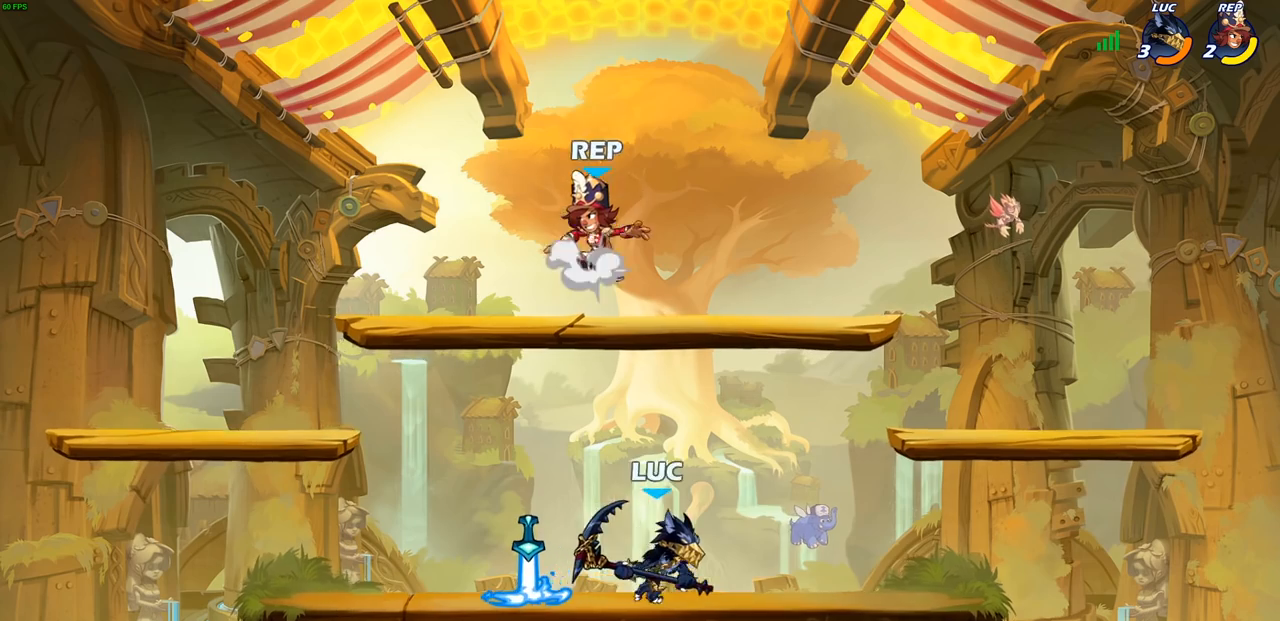
{"buttons": [], "left_stick": "right", "right_stick": "center", "events": [[300, "left_stick", "up-left"], [500, "left_stick", "right"]]}
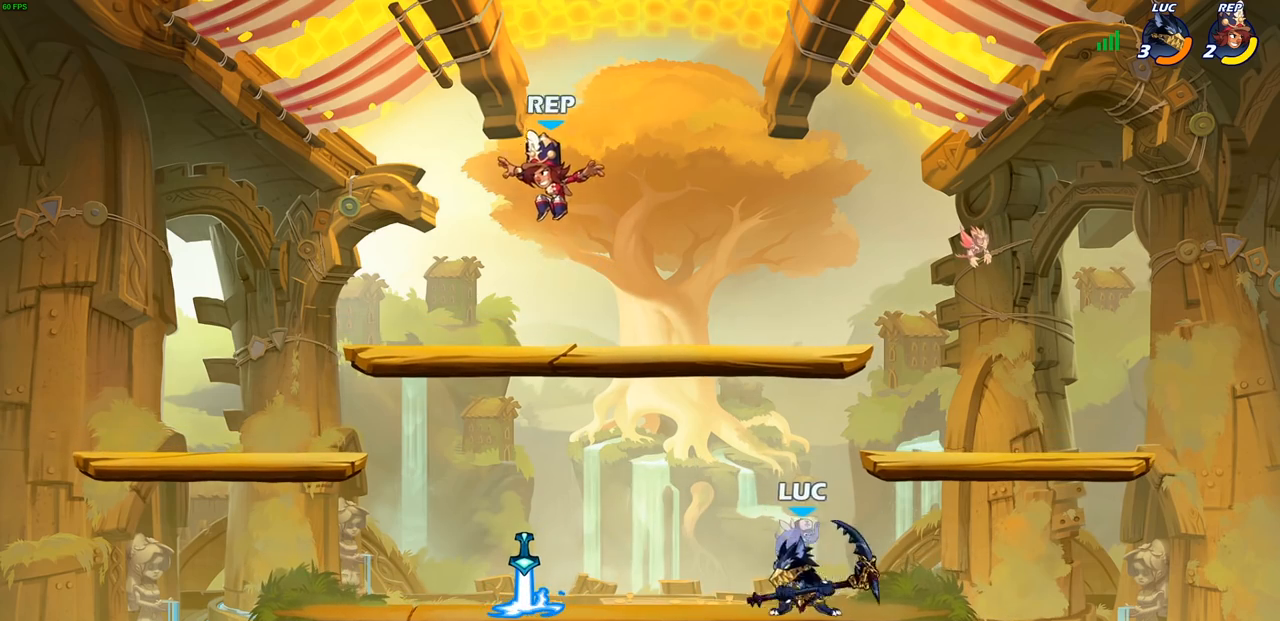
{"buttons": [], "left_stick": "down-left", "right_stick": "center", "events": [[167, "left_stick", "left"], [300, "left_stick", "down-left"], [367, "SQUARE", "down"], [500, "SQUARE", "up"]]}
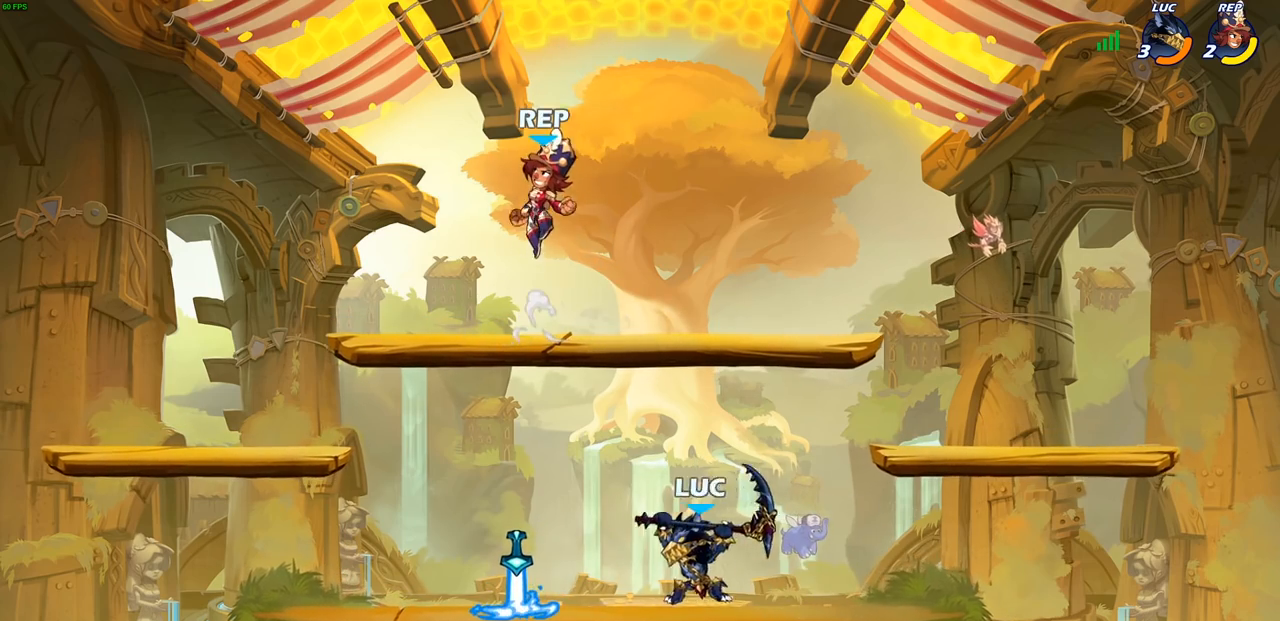
{"buttons": [], "left_stick": "center", "right_stick": "center", "events": [[133, "left_stick", "center"]]}
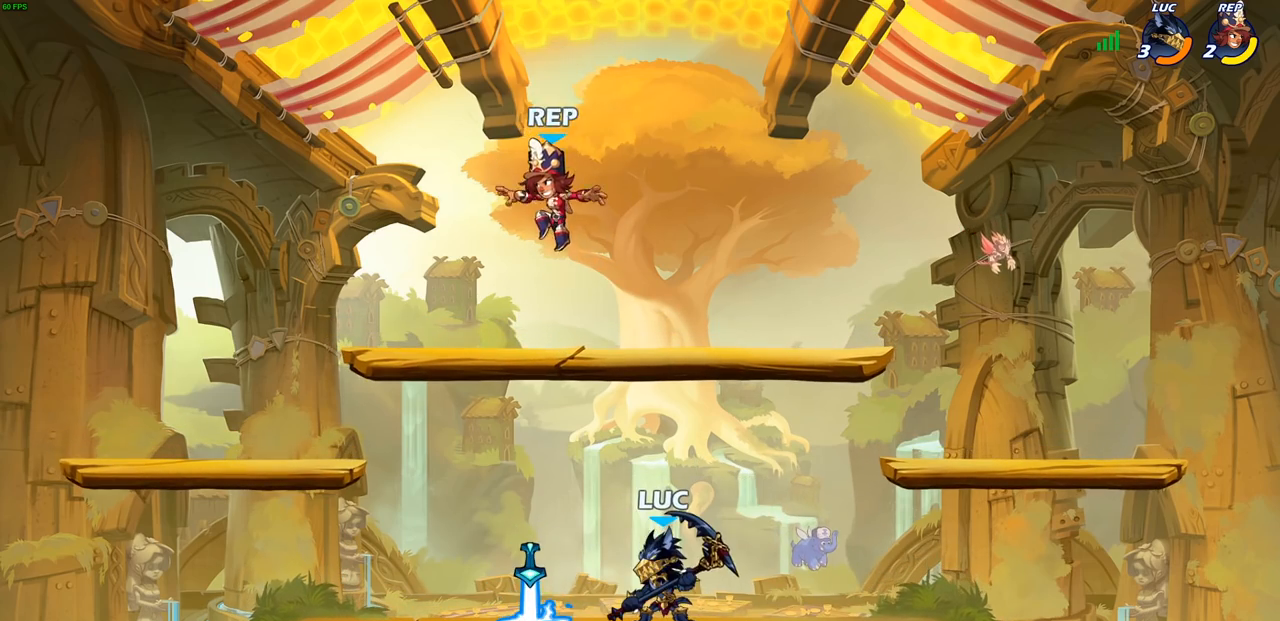
{"buttons": [], "left_stick": "left", "right_stick": "center", "events": [[100, "CROSS", "down"], [150, "SQUARE", "down"], [183, "CROSS", "up"], [267, "SQUARE", "up"], [367, "left_stick", "left"]]}
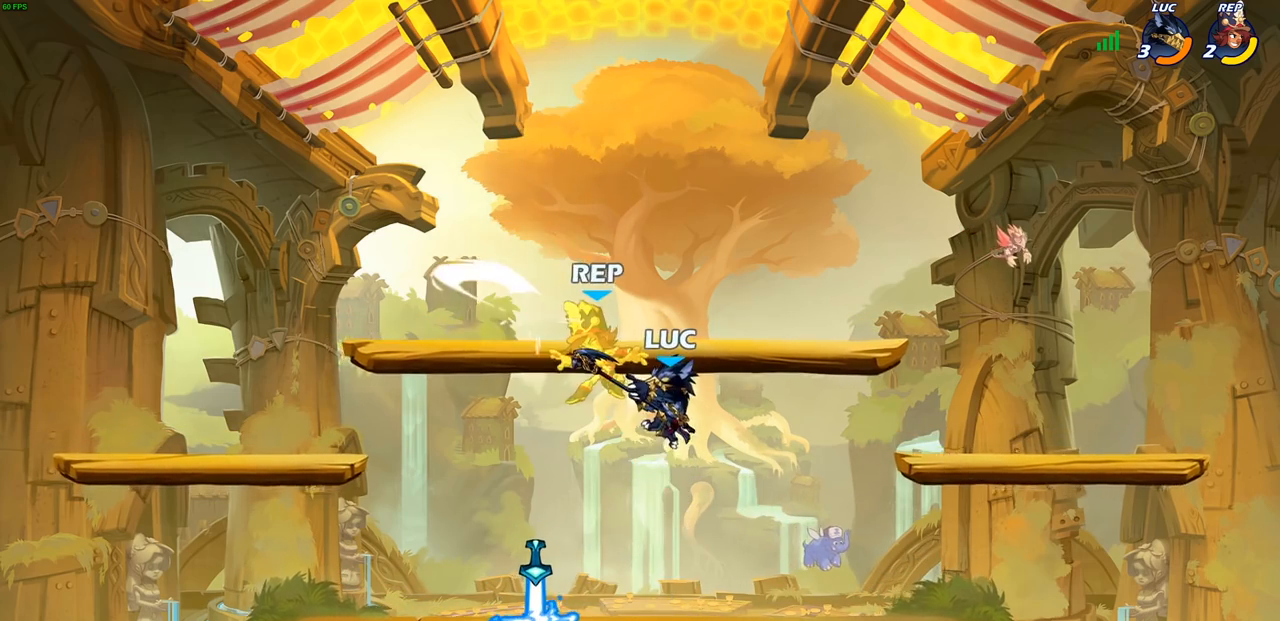
{"buttons": [], "left_stick": "left", "right_stick": "center", "events": [[50, "left_stick", "center"], [383, "left_stick", "left"]]}
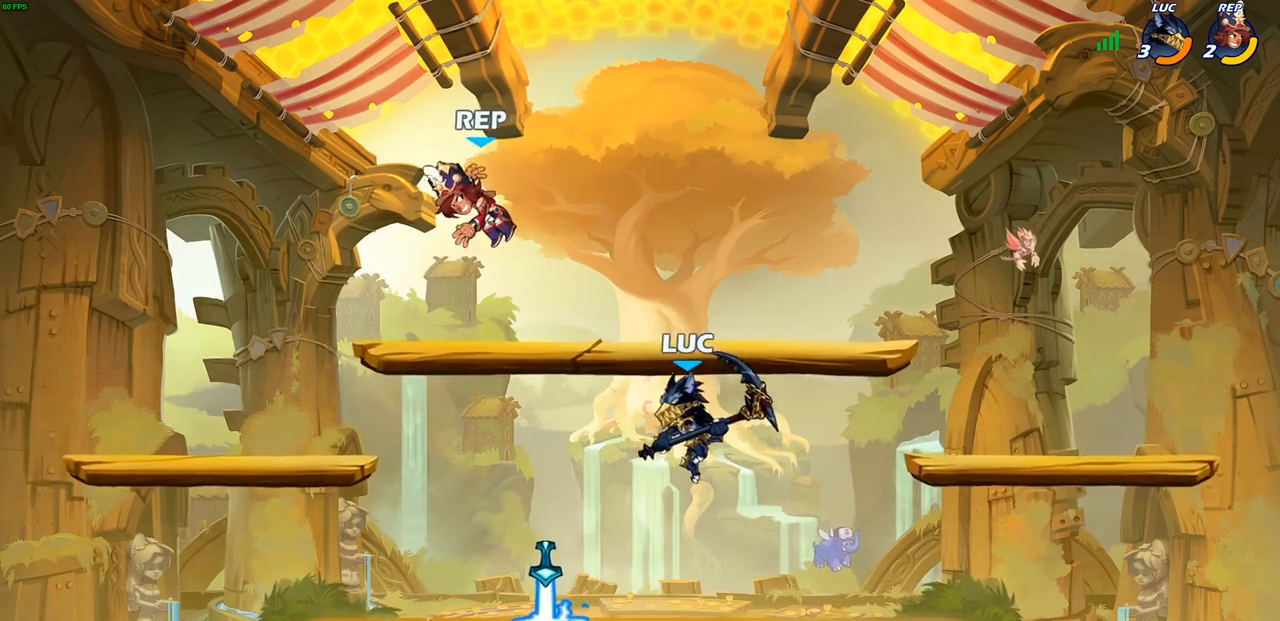
{"buttons": [], "left_stick": "up-right", "right_stick": "center", "events": [[217, "CROSS", "down"], [267, "CIRCLE", "down"], [283, "left_stick", "up-left"], [300, "CROSS", "up"], [400, "CIRCLE", "up"], [467, "left_stick", "up-right"]]}
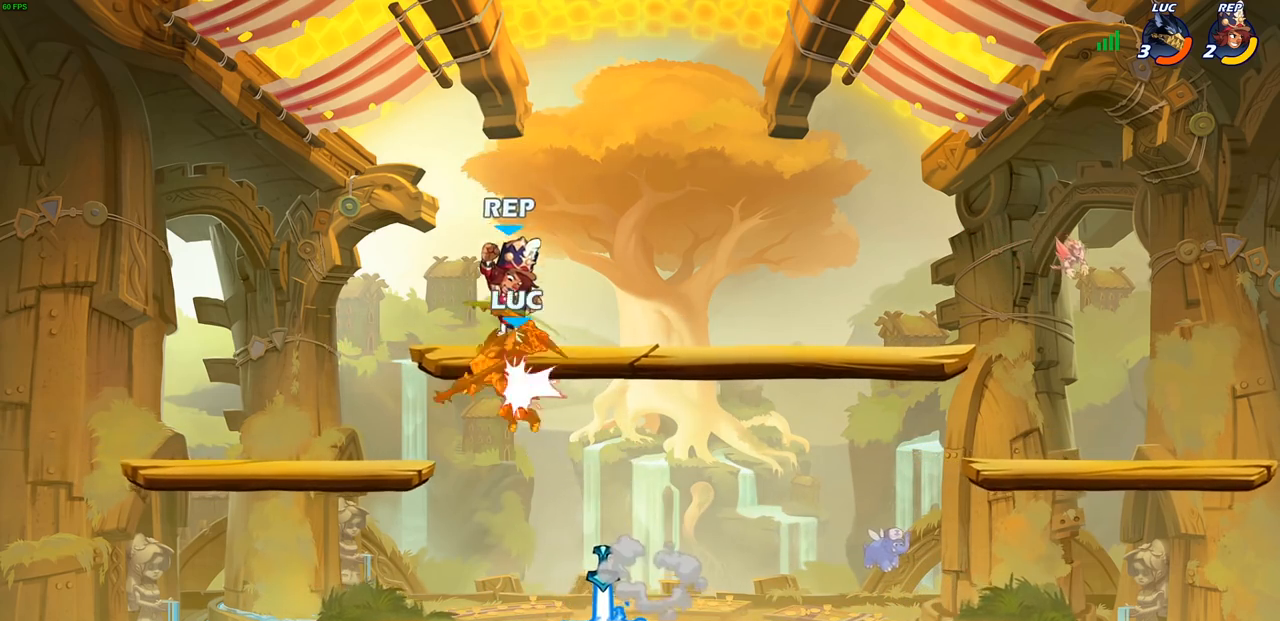
{"buttons": ["R2"], "left_stick": "down", "right_stick": "center", "events": [[67, "left_stick", "center"], [300, "left_stick", "right"], [417, "left_stick", "down"], [467, "R2", "down"]]}
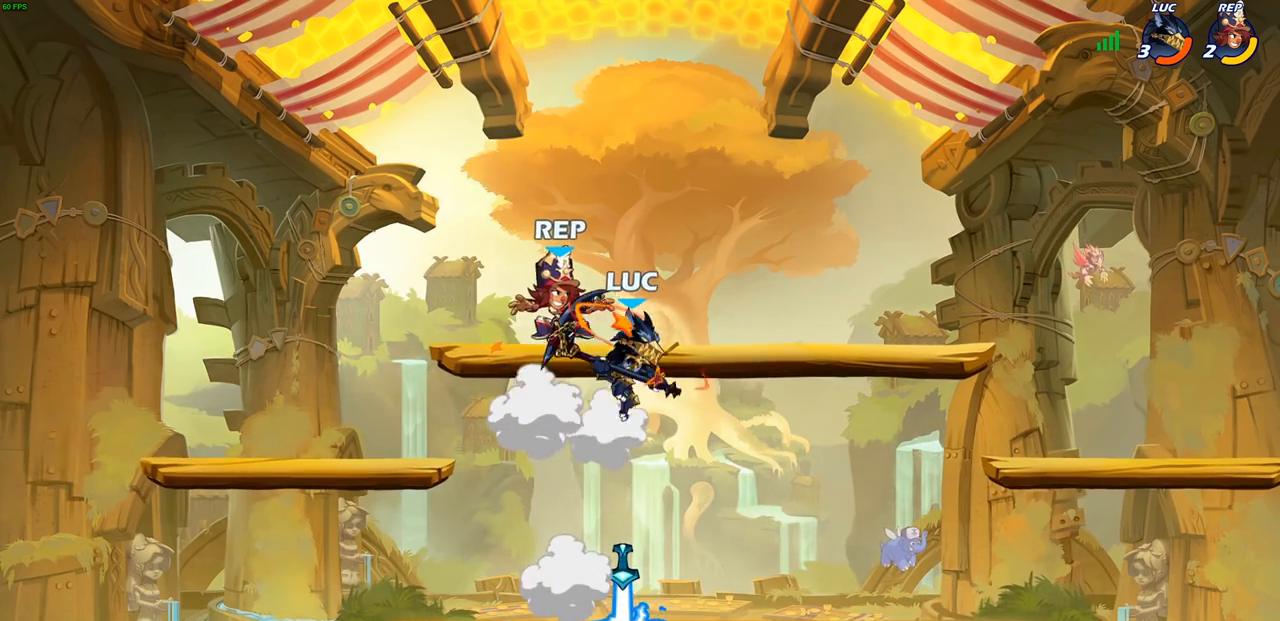
{"buttons": [], "left_stick": "center", "right_stick": "center", "events": [[250, "R2", "up"], [333, "left_stick", "center"], [383, "SQUARE", "down"], [467, "SQUARE", "up"]]}
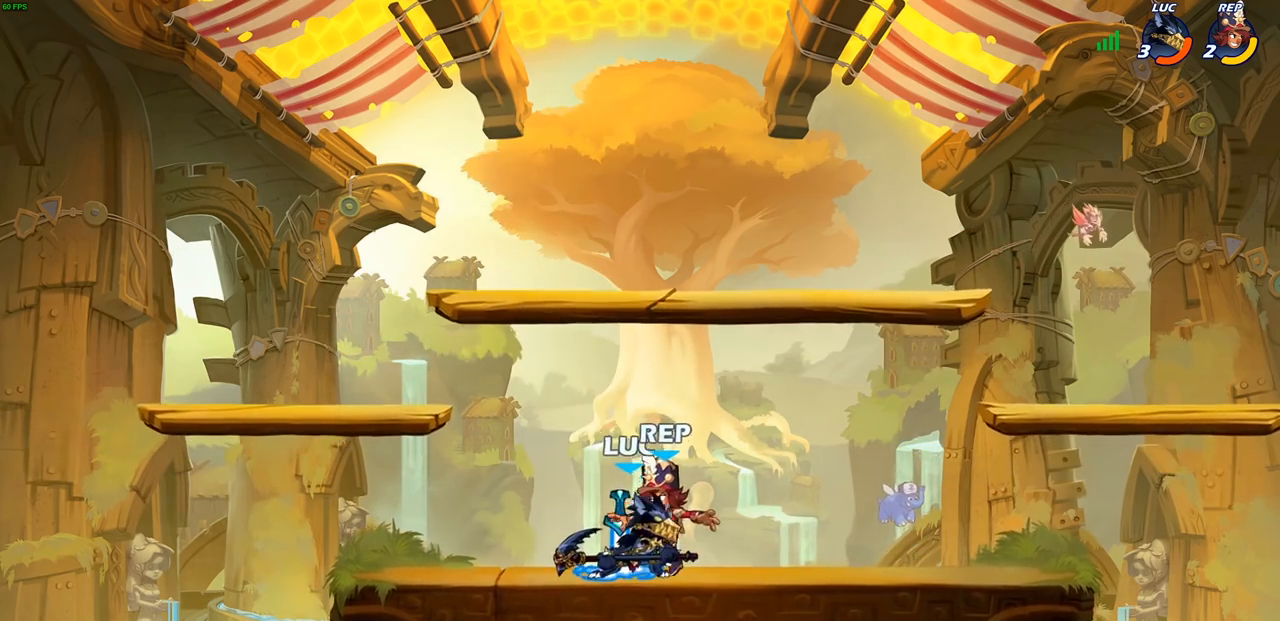
{"buttons": [], "left_stick": "center", "right_stick": "center", "events": [[267, "SQUARE", "down"], [267, "left_stick", "right"], [267, "right_stick", "down-left"], [333, "SQUARE", "up"], [333, "right_stick", "center"], [467, "left_stick", "center"]]}
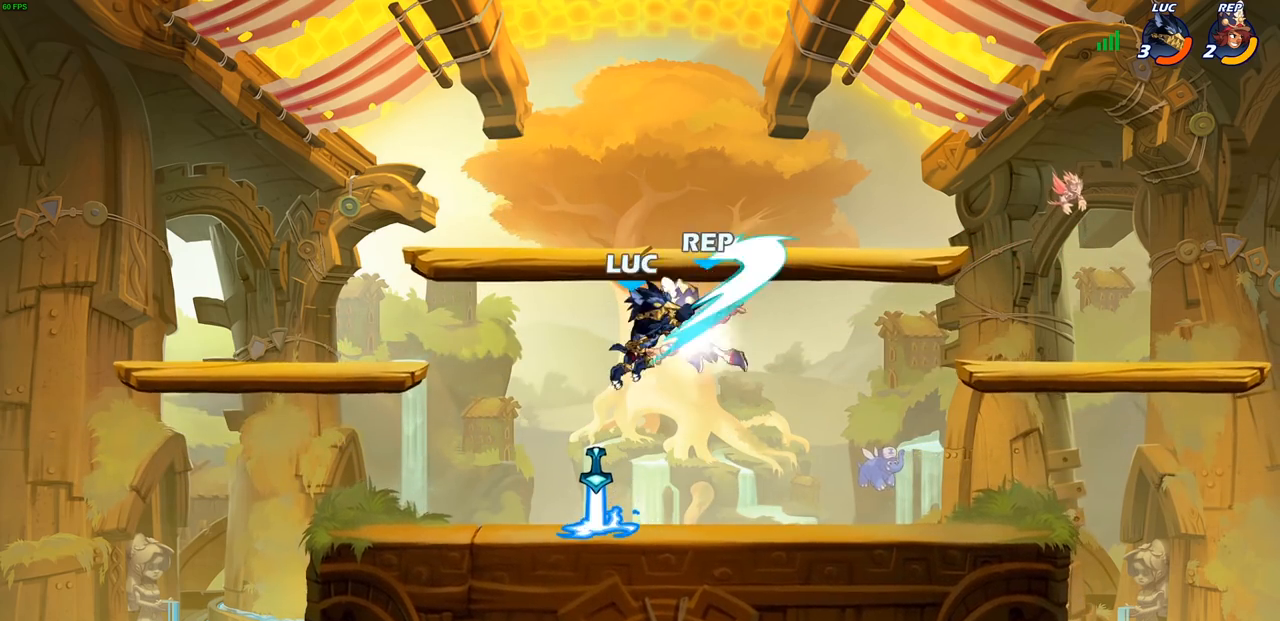
{"buttons": [], "left_stick": "down", "right_stick": "center", "events": [[283, "left_stick", "left"], [417, "SQUARE", "down"], [417, "left_stick", "down"], [500, "SQUARE", "up"]]}
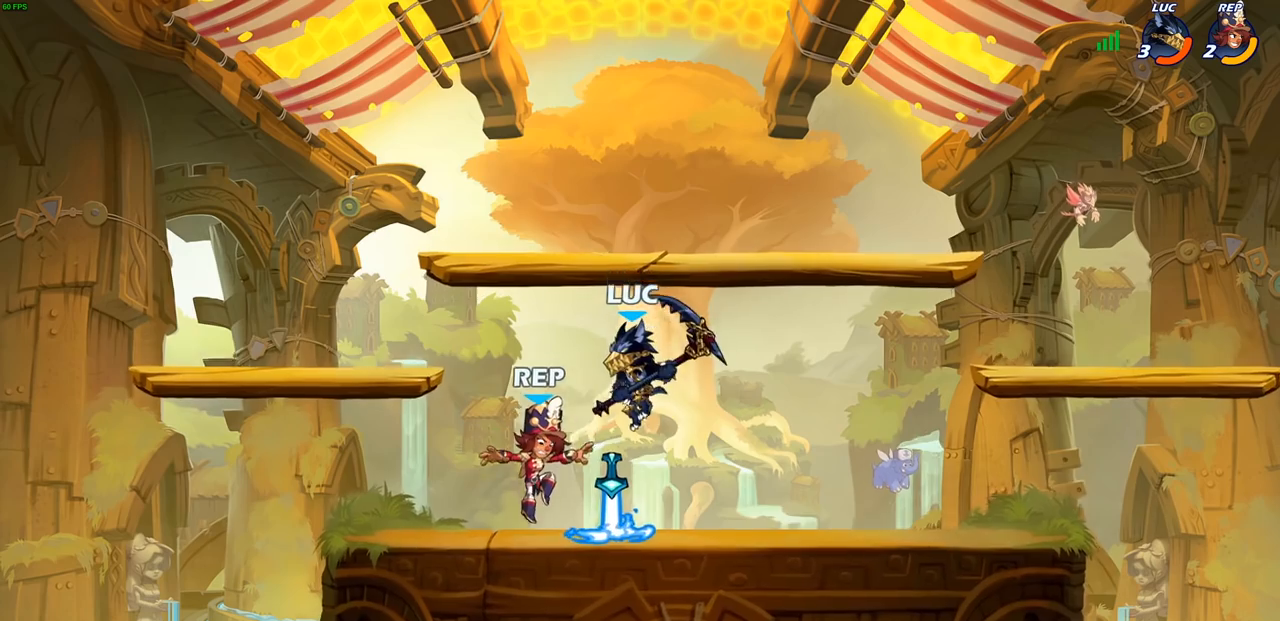
{"buttons": ["SQUARE"], "left_stick": "center", "right_stick": "center", "events": [[117, "left_stick", "center"], [450, "SQUARE", "down"]]}
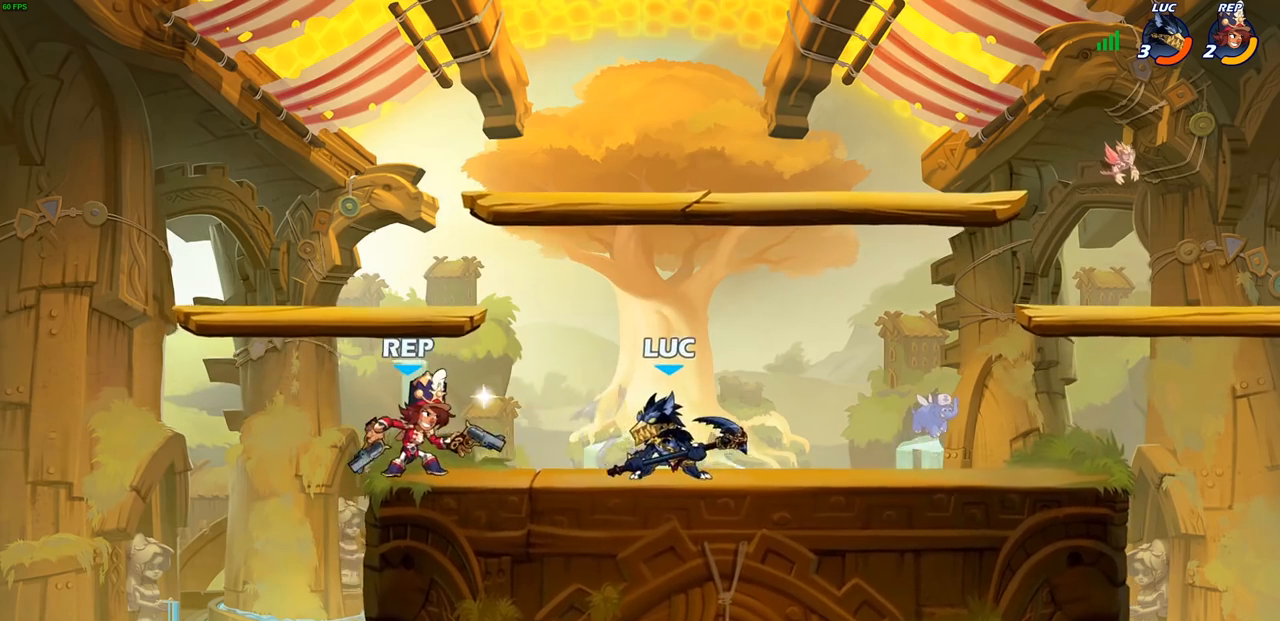
{"buttons": [], "left_stick": "center", "right_stick": "center", "events": [[50, "SQUARE", "up"]]}
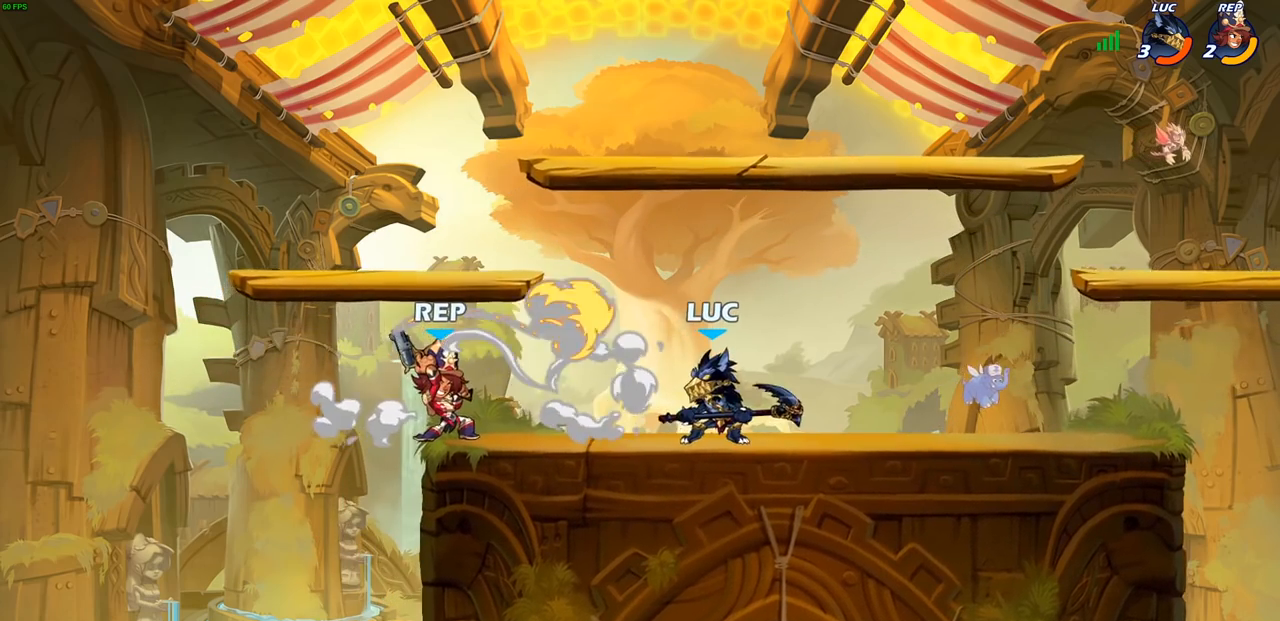
{"buttons": [], "left_stick": "down-left", "right_stick": "center", "events": [[133, "left_stick", "left"], [217, "R2", "down"], [267, "SQUARE", "down"], [333, "R2", "up"], [333, "left_stick", "down-left"], [367, "SQUARE", "up"]]}
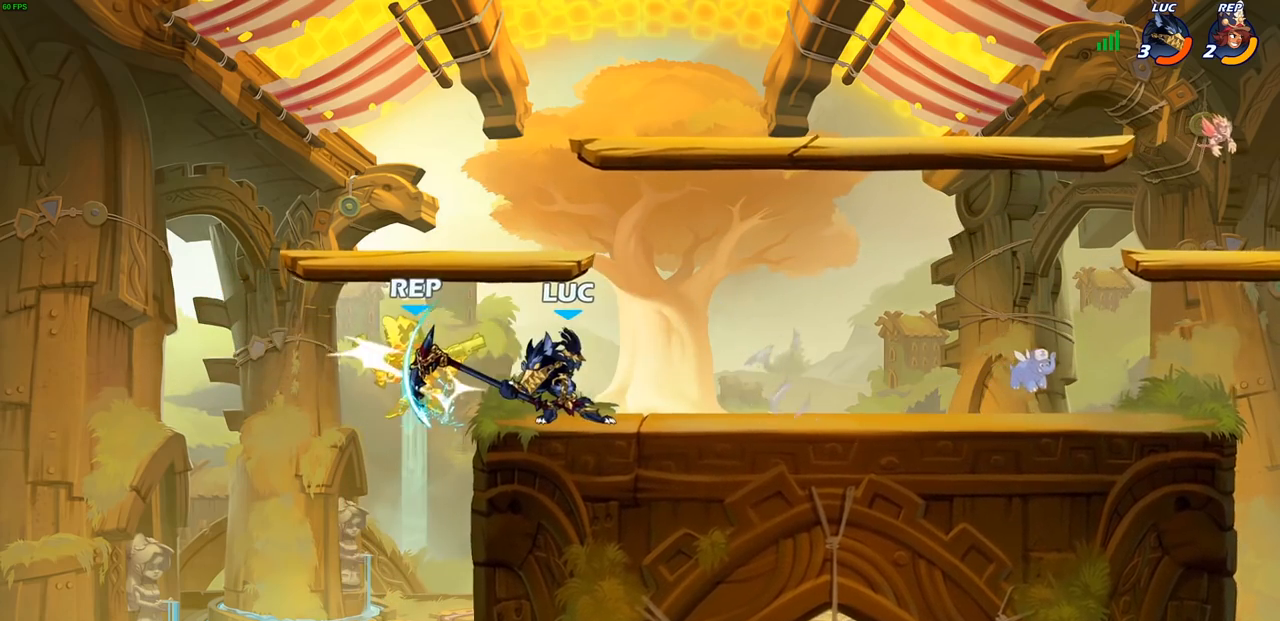
{"buttons": [], "left_stick": "left", "right_stick": "center", "events": [[317, "left_stick", "left"]]}
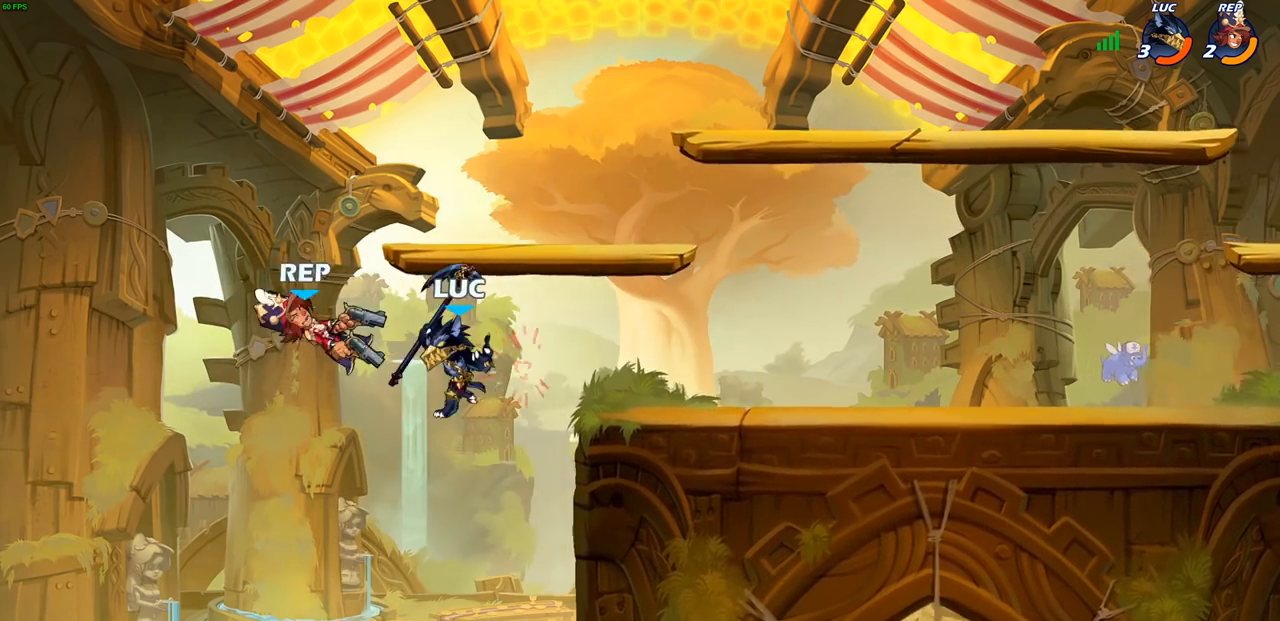
{"buttons": [], "left_stick": "right", "right_stick": "center", "events": [[67, "R2", "down"], [100, "SQUARE", "down"], [133, "R2", "up"], [183, "SQUARE", "up"], [433, "left_stick", "right"]]}
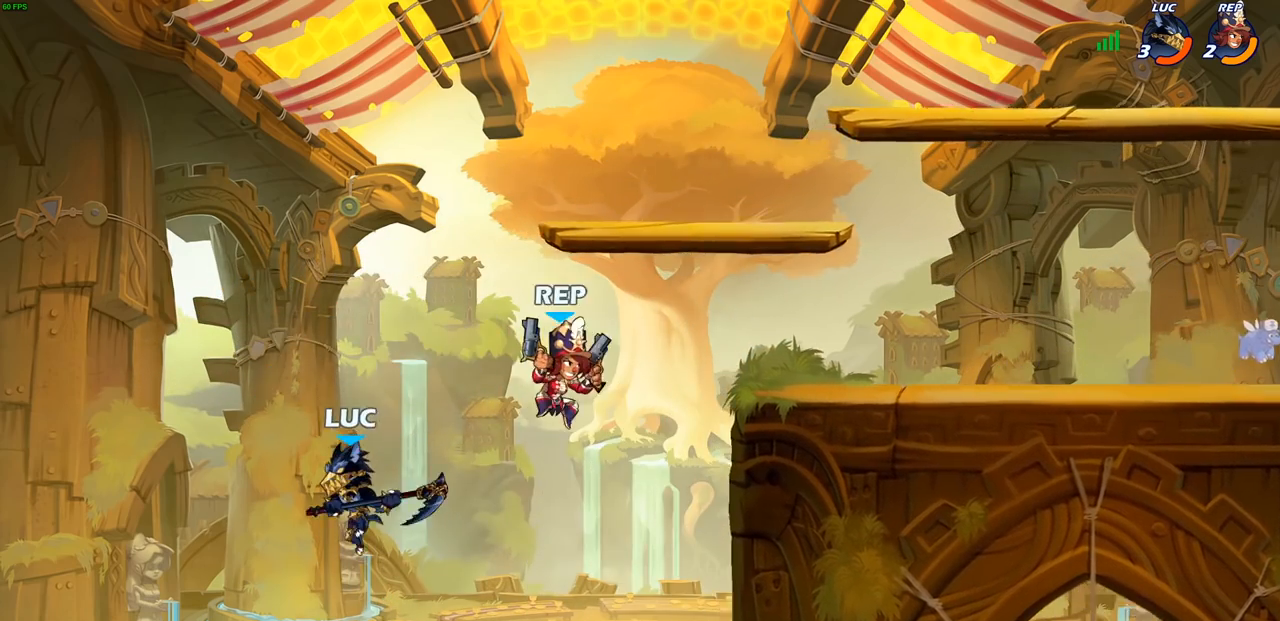
{"buttons": [], "left_stick": "right", "right_stick": "center", "events": [[200, "CROSS", "down"], [400, "CROSS", "up"]]}
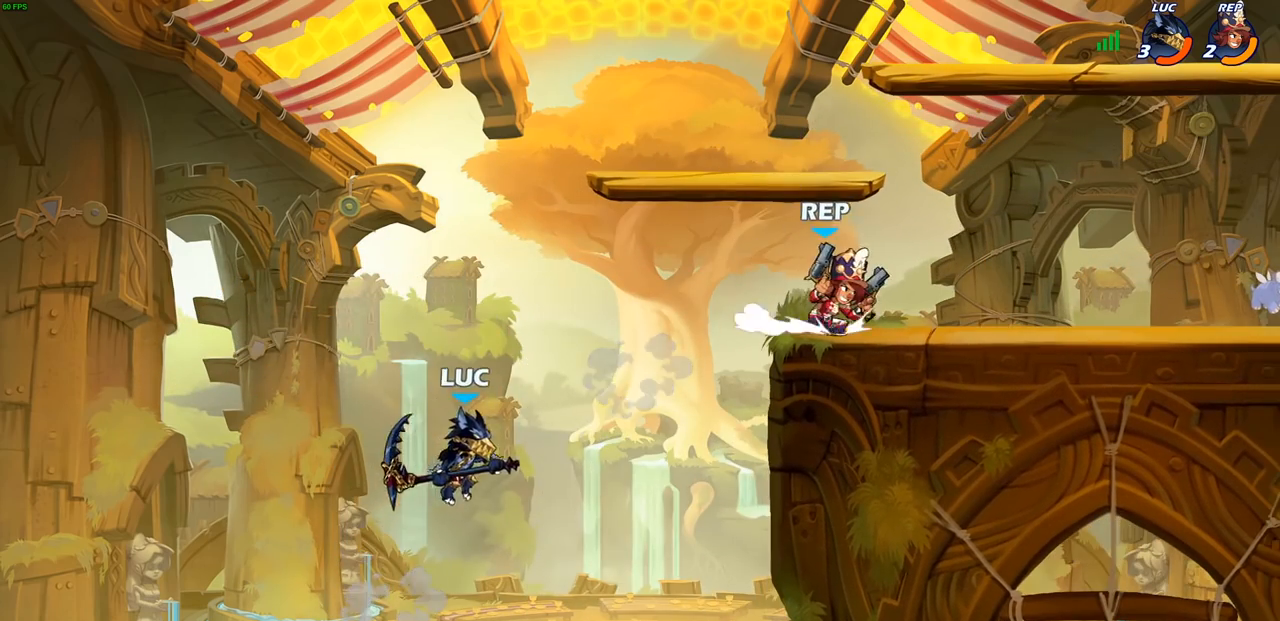
{"buttons": [], "left_stick": "up-right", "right_stick": "center", "events": [[67, "left_stick", "up-left"], [133, "CROSS", "down"], [233, "left_stick", "up-right"], [400, "CROSS", "up"]]}
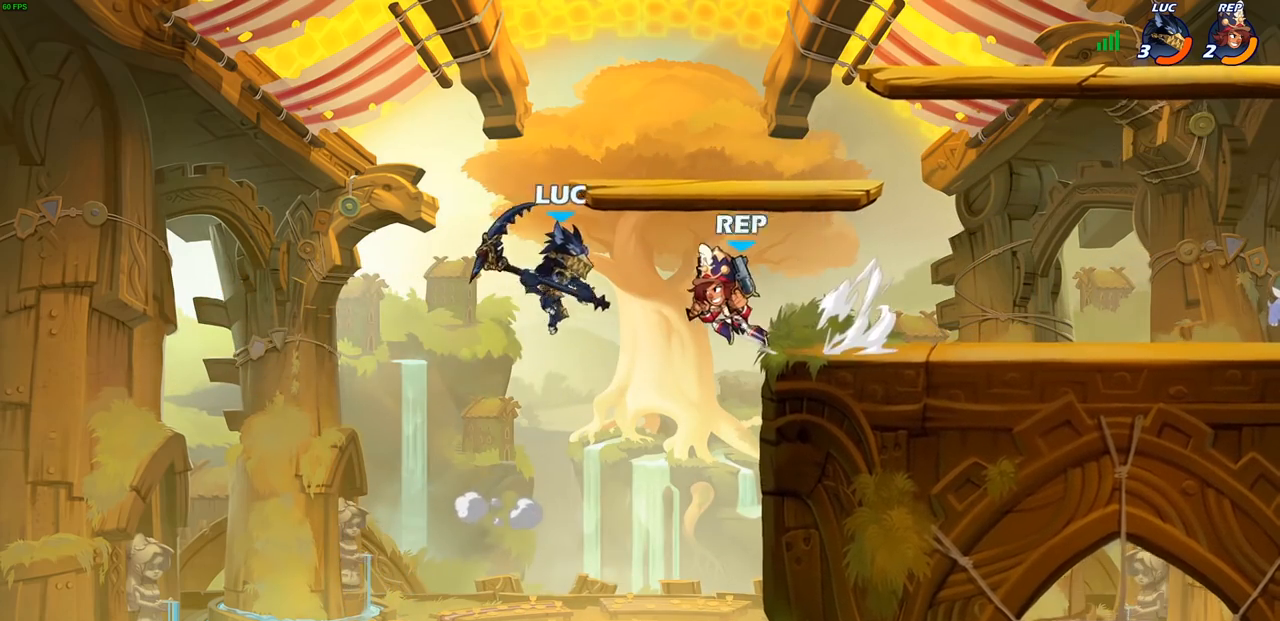
{"buttons": [], "left_stick": "left", "right_stick": "center", "events": [[17, "CIRCLE", "down"], [67, "left_stick", "center"], [133, "CIRCLE", "up"], [400, "left_stick", "left"]]}
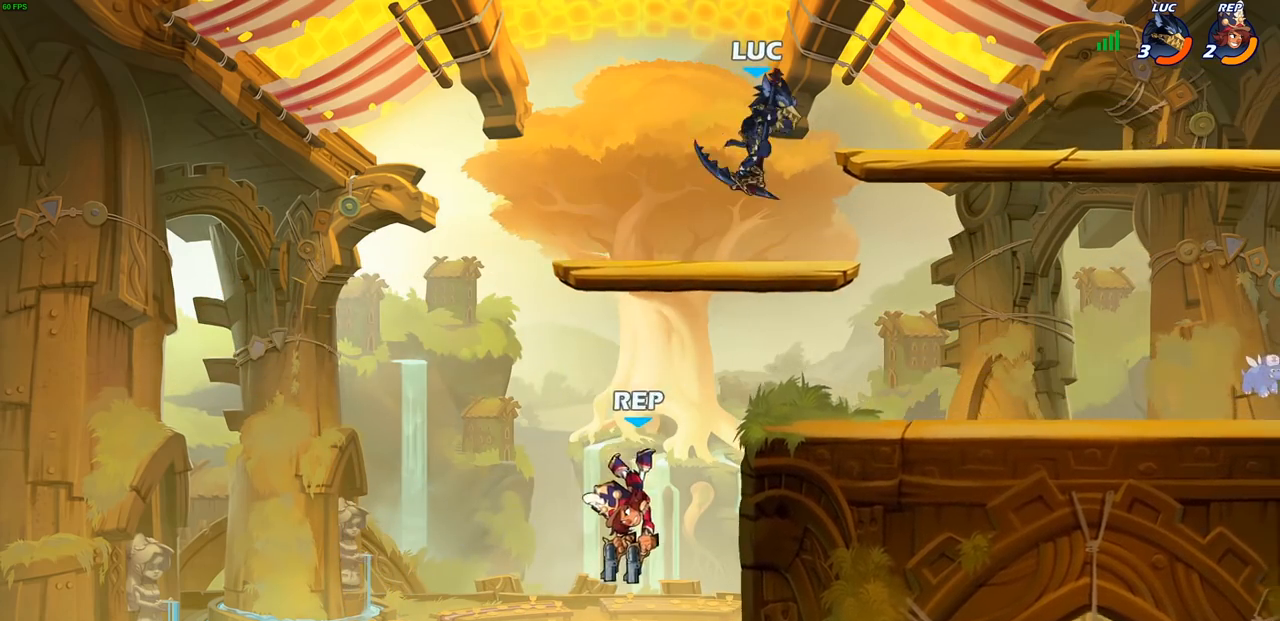
{"buttons": [], "left_stick": "center", "right_stick": "center", "events": [[267, "left_stick", "right"], [367, "left_stick", "center"]]}
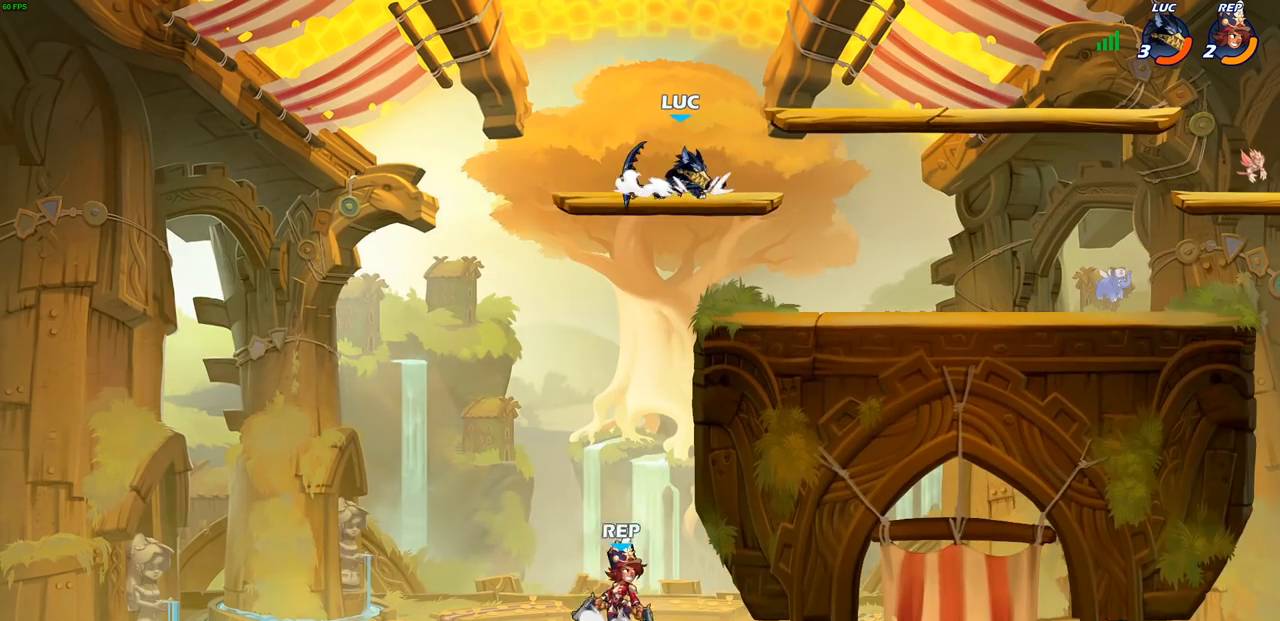
{"buttons": [], "left_stick": "down", "right_stick": "center", "events": [[33, "left_stick", "left"], [67, "CROSS", "down"], [167, "left_stick", "center"], [183, "CROSS", "up"], [433, "left_stick", "down"]]}
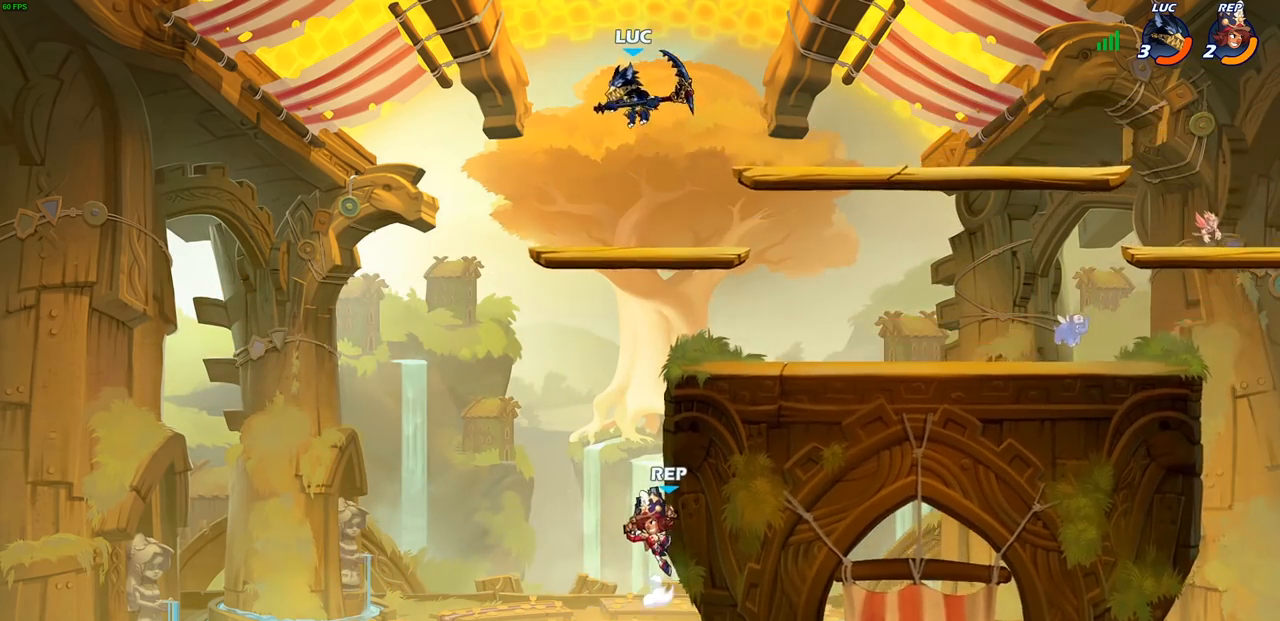
{"buttons": ["CIRCLE"], "left_stick": "down-left", "right_stick": "center", "events": [[50, "left_stick", "down-left"], [250, "CIRCLE", "down"]]}